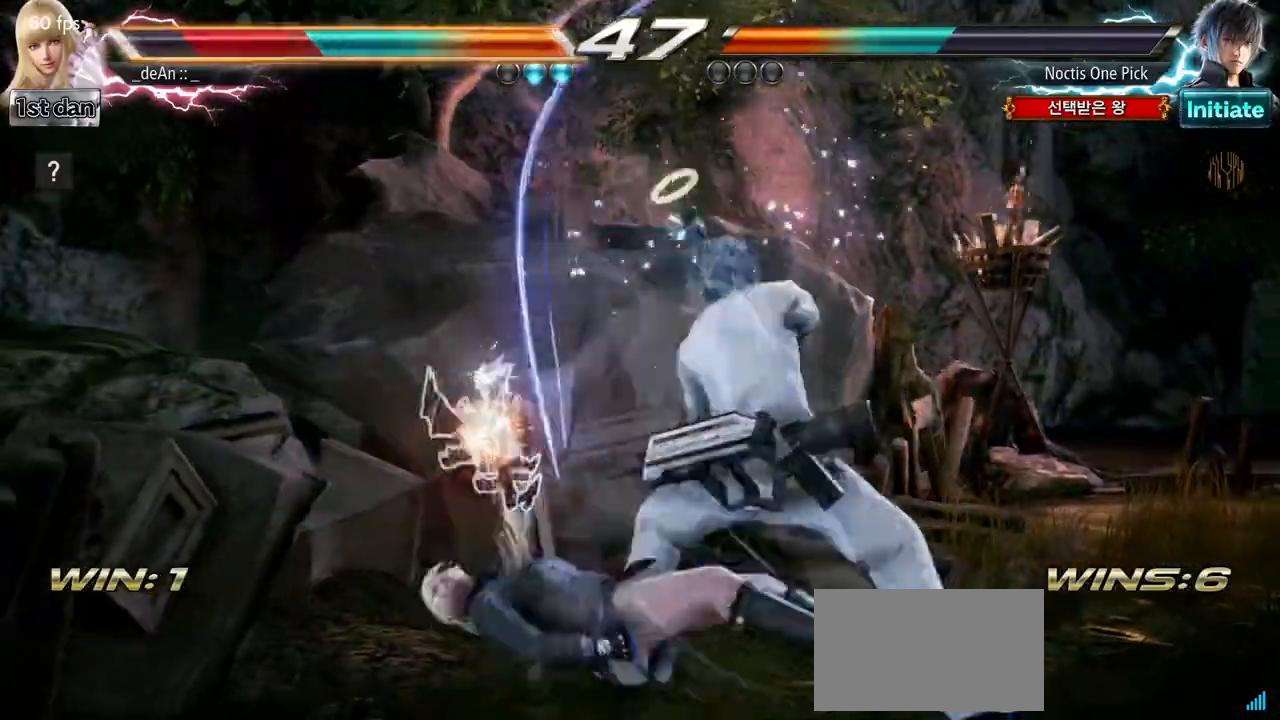
Gameplay with a controller (arcade stick); each line is a JSON object with the inputs held at the frame after it (dt_ms = milliseconds from this image to that frame). "events" lists button and stick changes between this image and that frame as [ms after this image, input, new state], when the widget could be followed in between. Not read: L3 R3.
{"dt_ms": 500, "buttons": [], "left_stick": "center", "events": [[67, "SQUARE", "up"], [217, "left_stick", "center"]]}
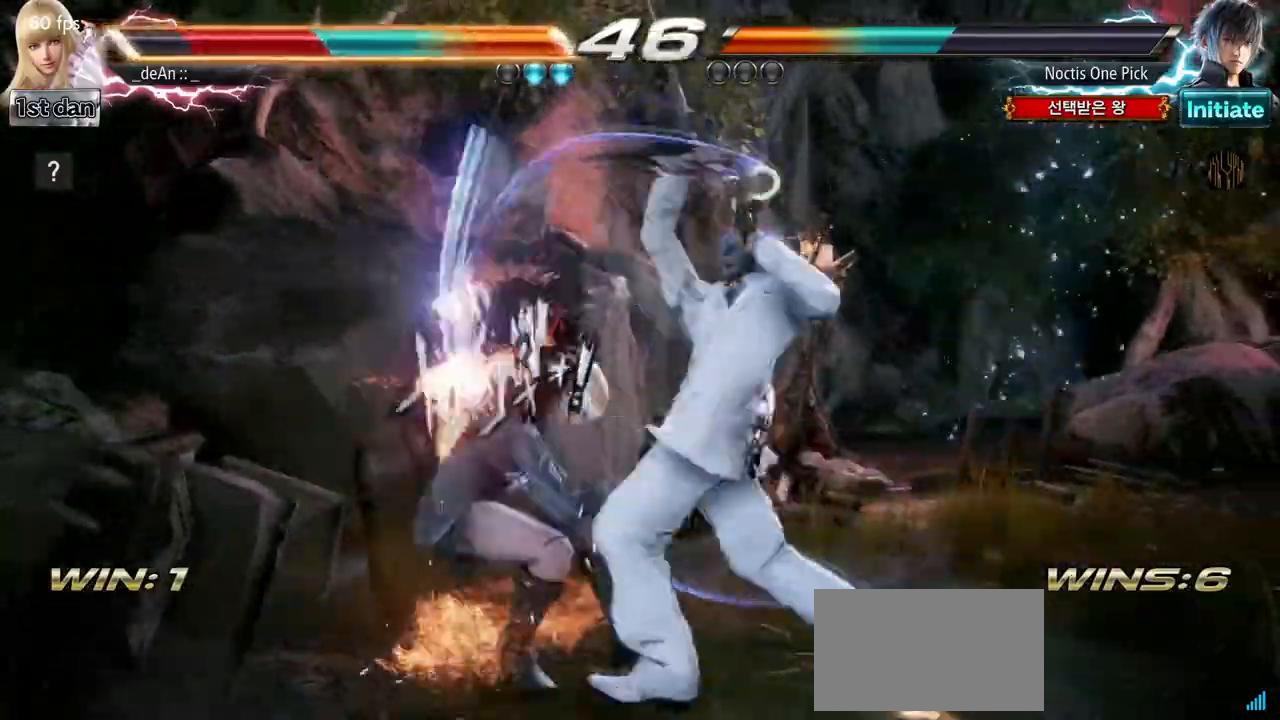
{"dt_ms": 500, "buttons": [], "left_stick": "left", "events": [[333, "left_stick", "left"]]}
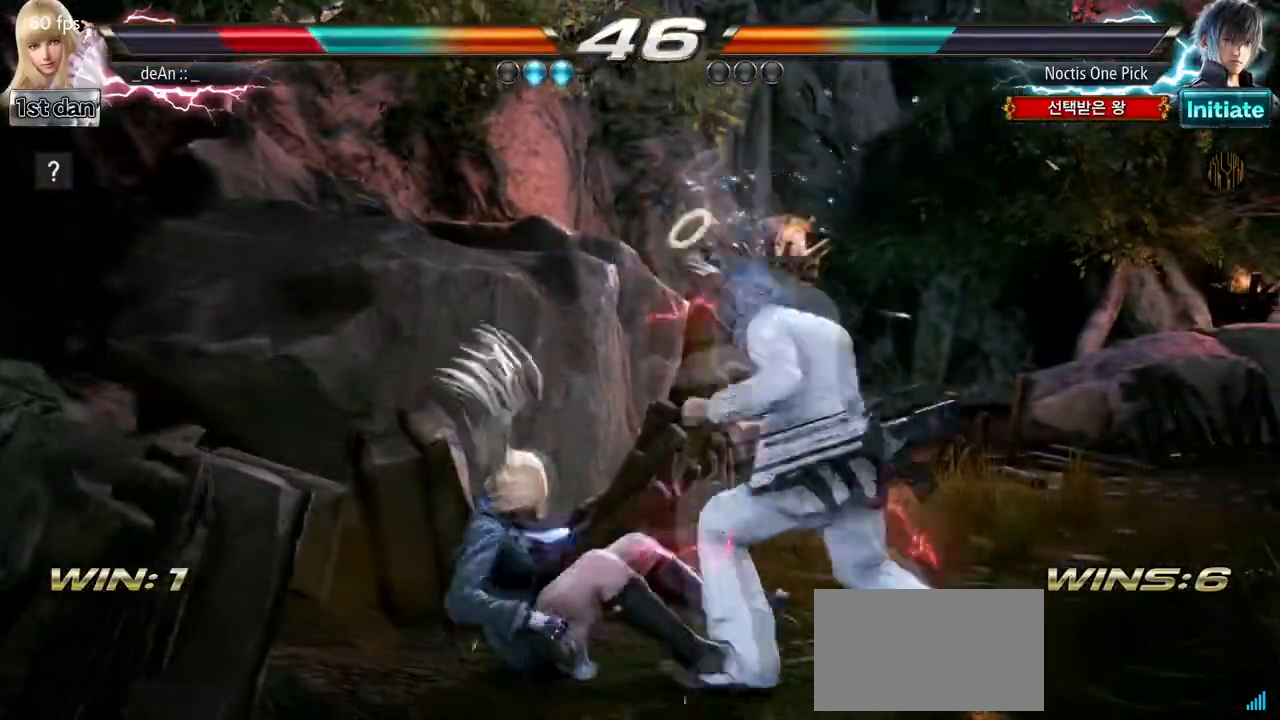
{"dt_ms": 1000, "buttons": ["SQUARE", "TRIANGLE"], "left_stick": "center"}
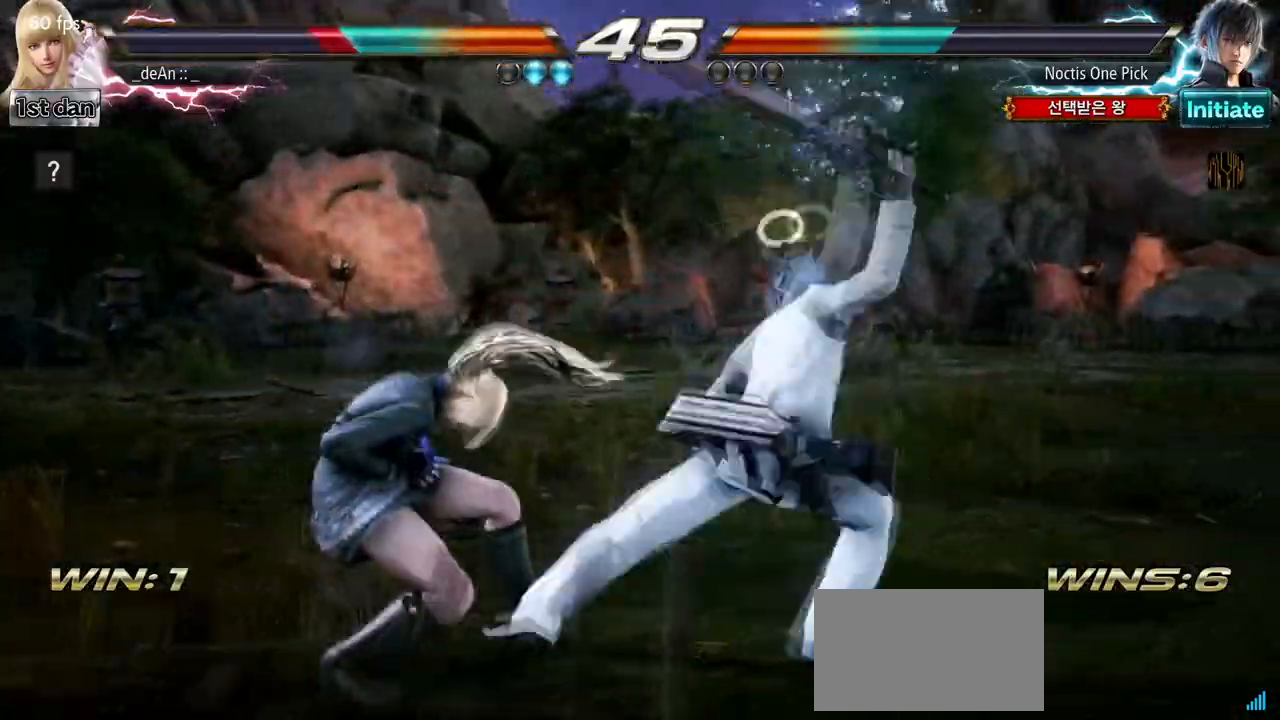
{"dt_ms": 500, "buttons": [], "left_stick": "left", "events": [[33, "SQUARE", "up"], [100, "TRIANGLE", "up"], [267, "left_stick", "left"]]}
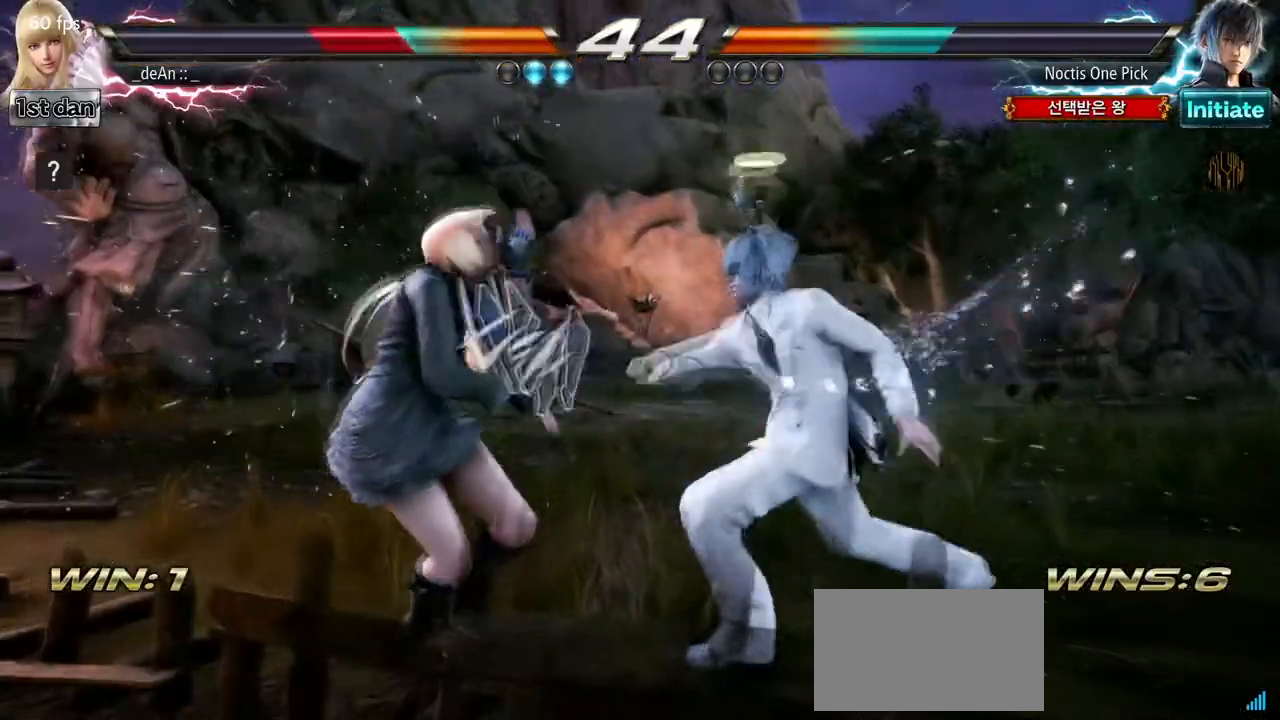
{"dt_ms": 500, "buttons": [], "left_stick": "center", "events": [[317, "left_stick", "center"]]}
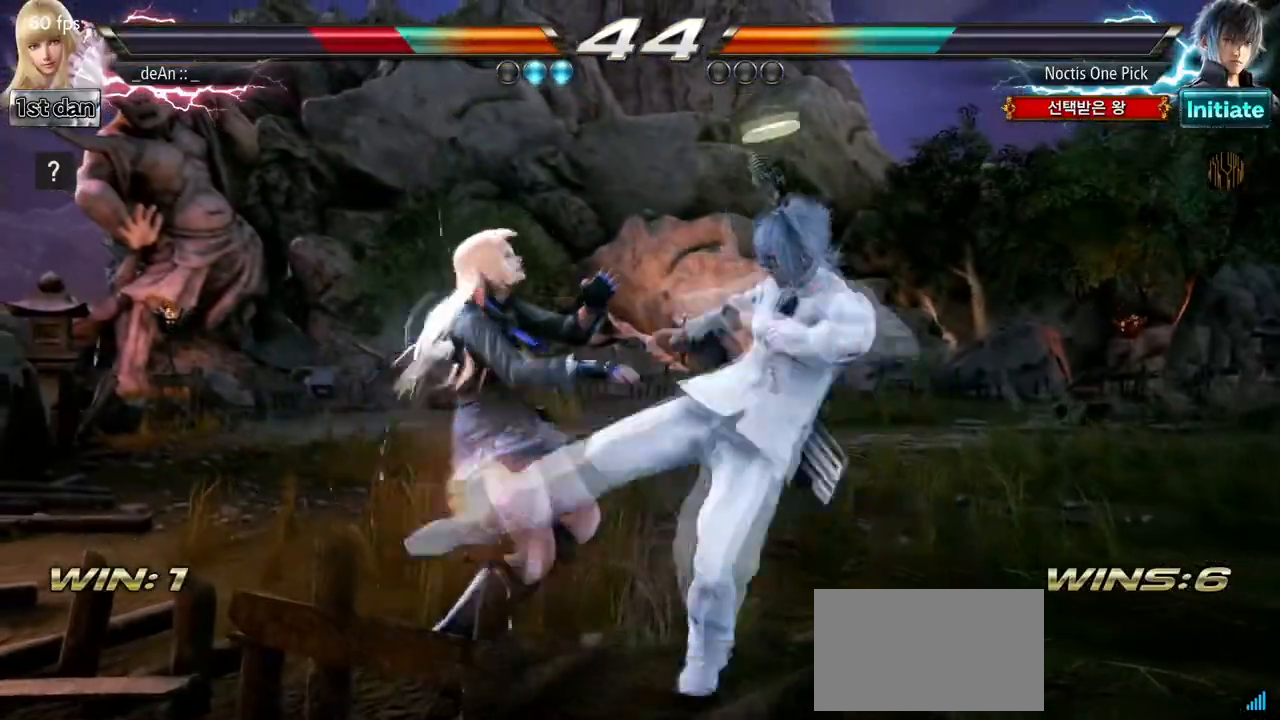
{"dt_ms": 1000, "buttons": ["SQUARE"], "left_stick": "left"}
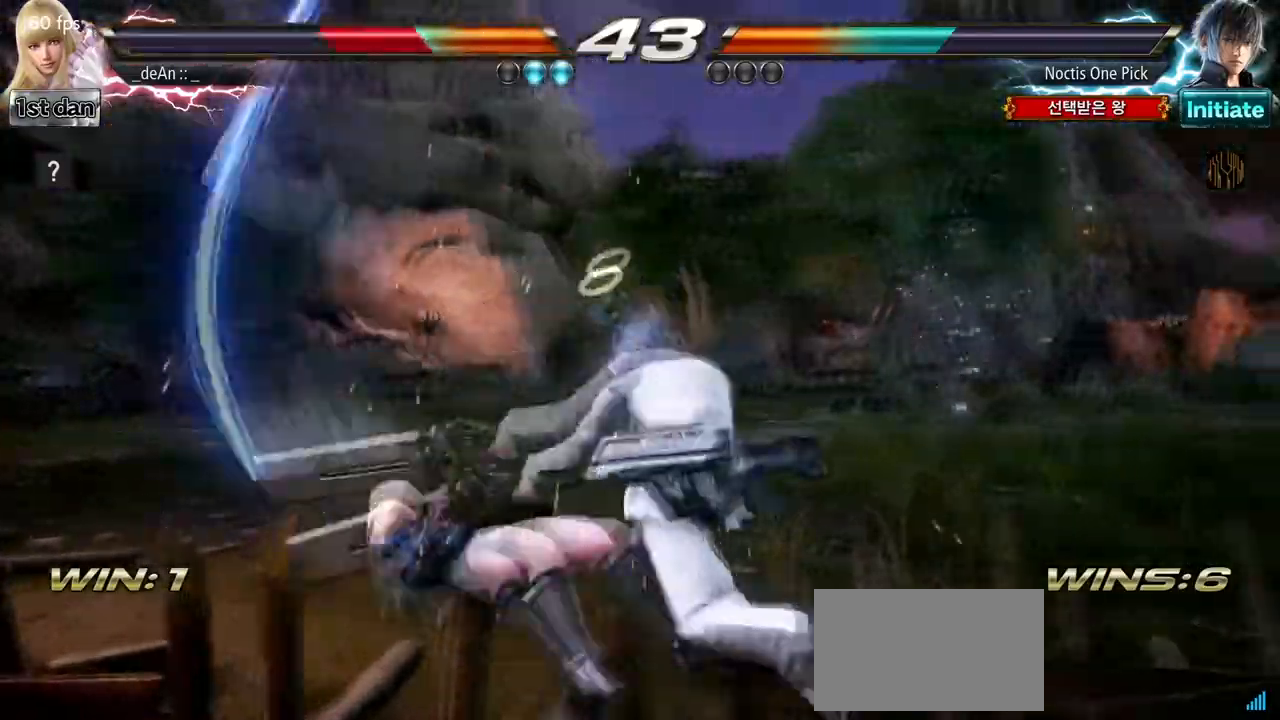
{"dt_ms": 1000, "buttons": [], "left_stick": "center", "events": [[133, "SQUARE", "up"], [283, "left_stick", "center"], [383, "CIRCLE", "down"], [517, "CIRCLE", "up"]]}
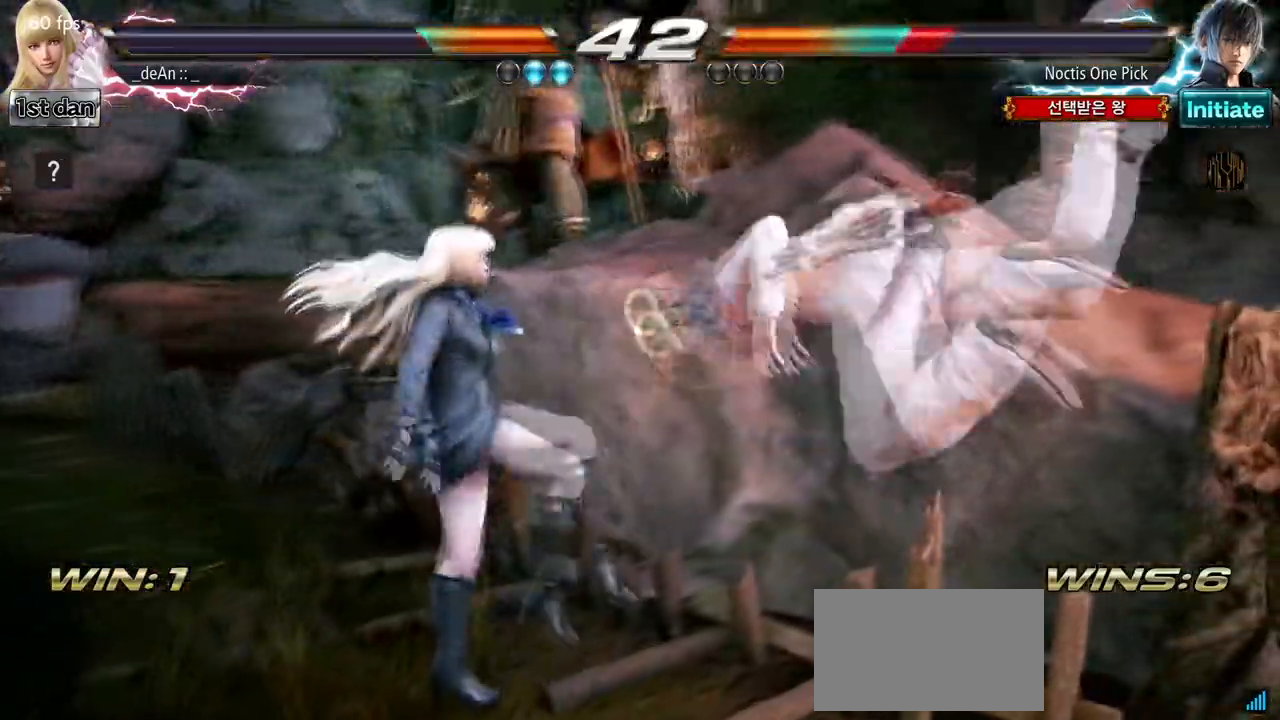
{"dt_ms": 500, "buttons": [], "left_stick": "center", "events": [[33, "left_stick", "right"], [117, "left_stick", "center"], [183, "left_stick", "right"], [267, "left_stick", "center"]]}
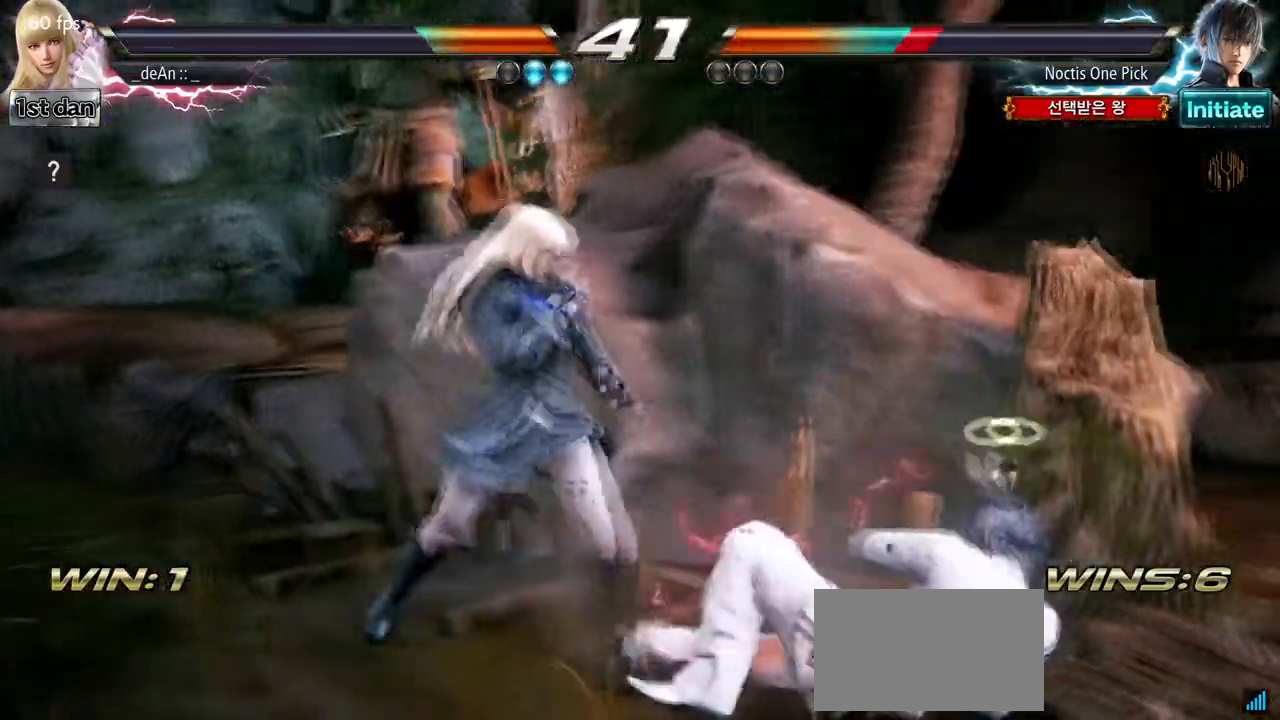
{"dt_ms": 500, "buttons": [], "left_stick": "center", "events": [[117, "left_stick", "right"], [200, "left_stick", "center"], [250, "left_stick", "right"], [317, "CIRCLE", "down"], [367, "CIRCLE", "up"], [400, "left_stick", "center"]]}
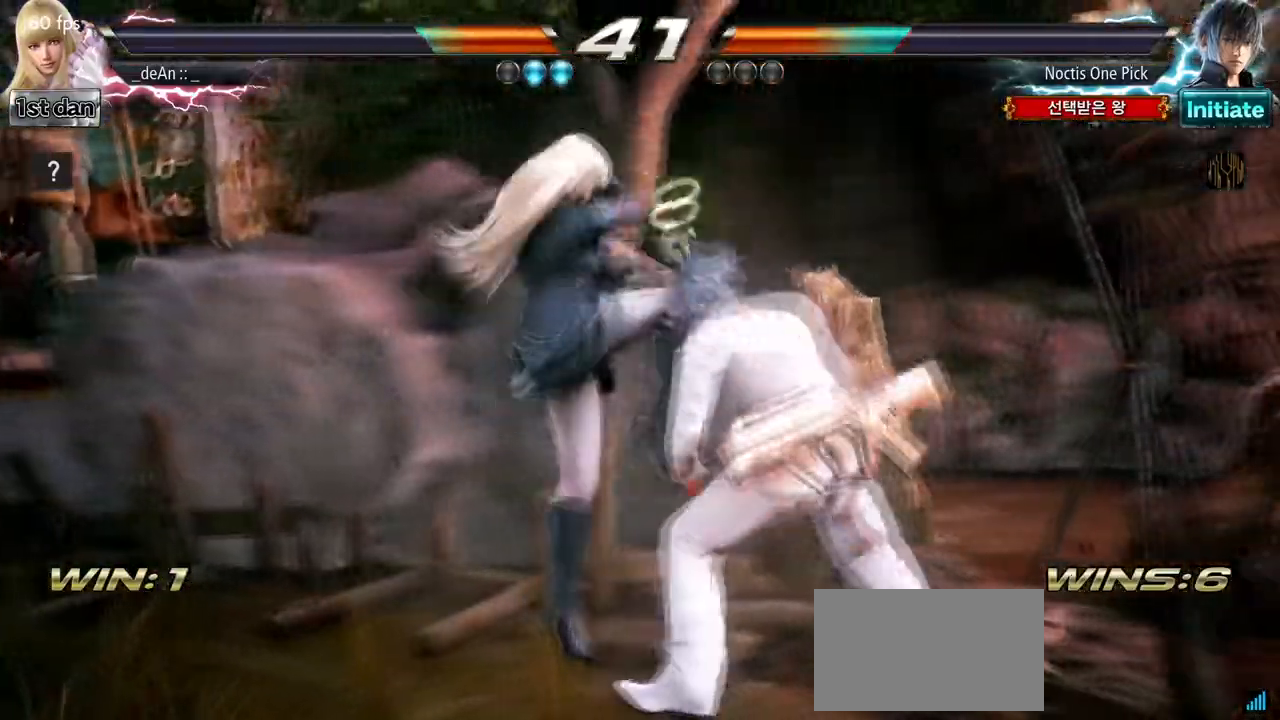
{"dt_ms": 500, "buttons": [], "left_stick": "center", "events": []}
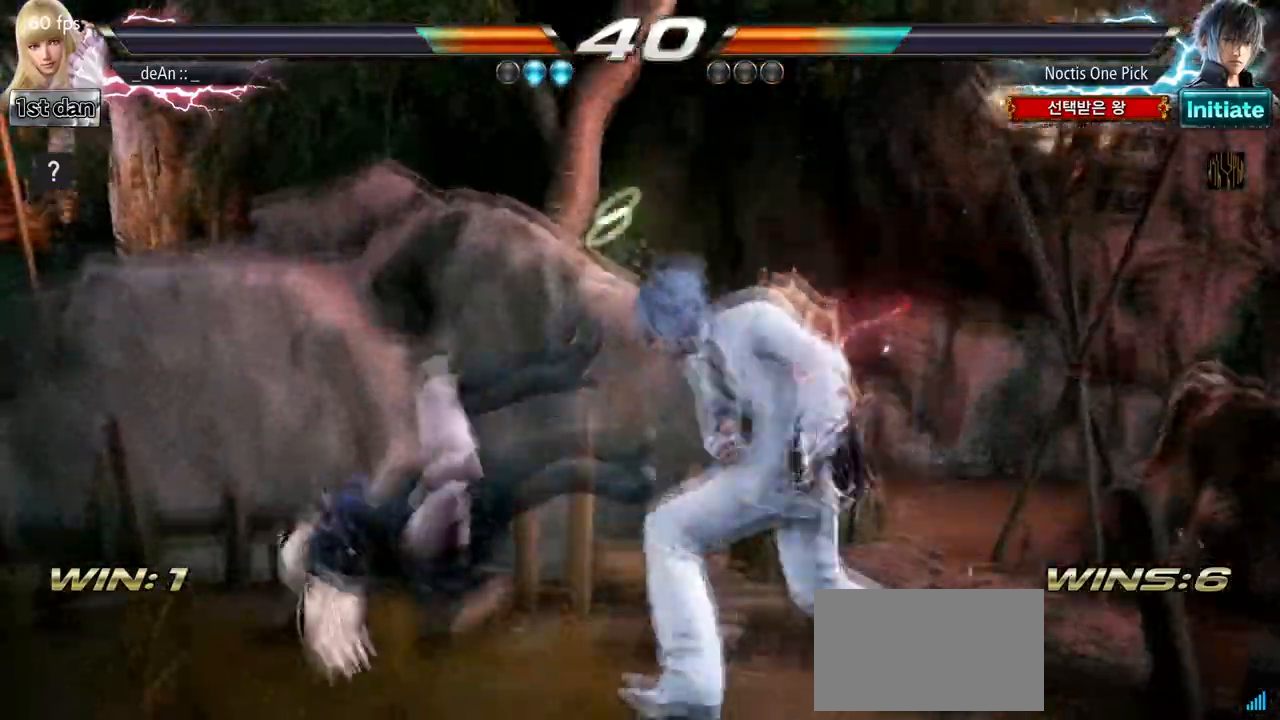
{"dt_ms": 500, "buttons": ["SQUARE"], "left_stick": "left", "events": [[100, "left_stick", "left"], [233, "SQUARE", "down"], [350, "SQUARE", "up"], [483, "SQUARE", "down"]]}
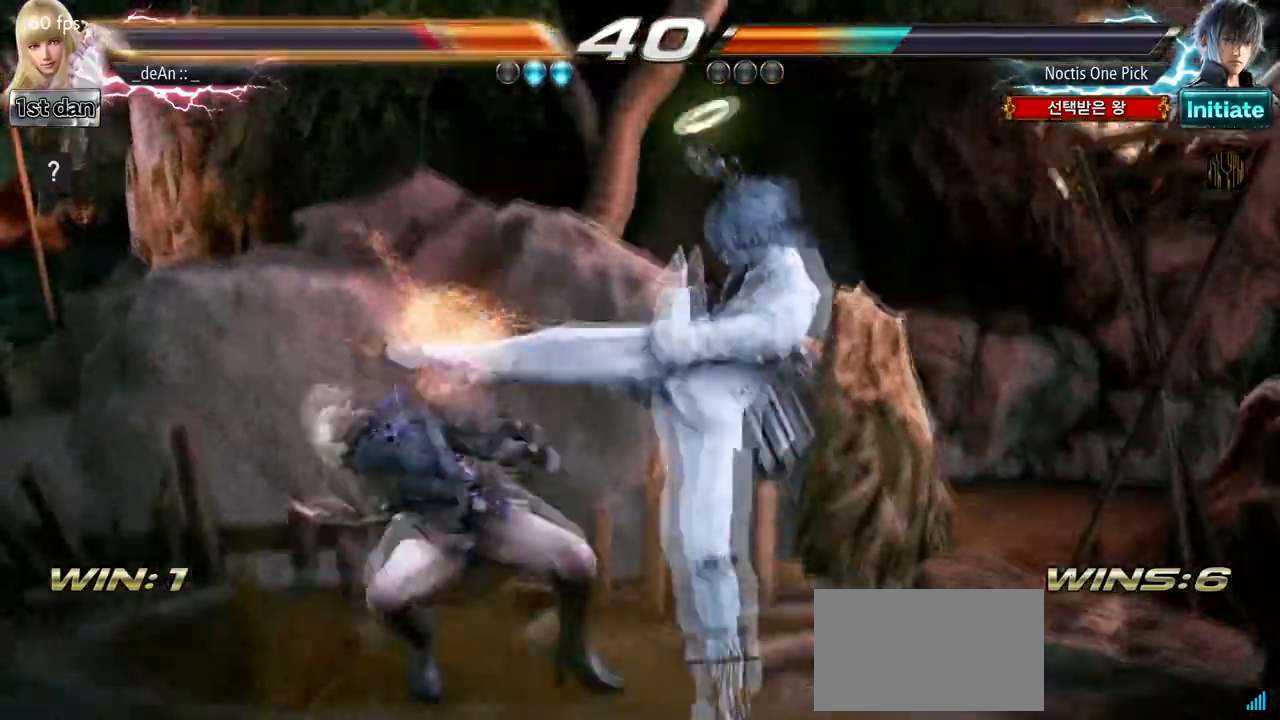
{"dt_ms": 500, "buttons": ["SQUARE"], "left_stick": "left"}
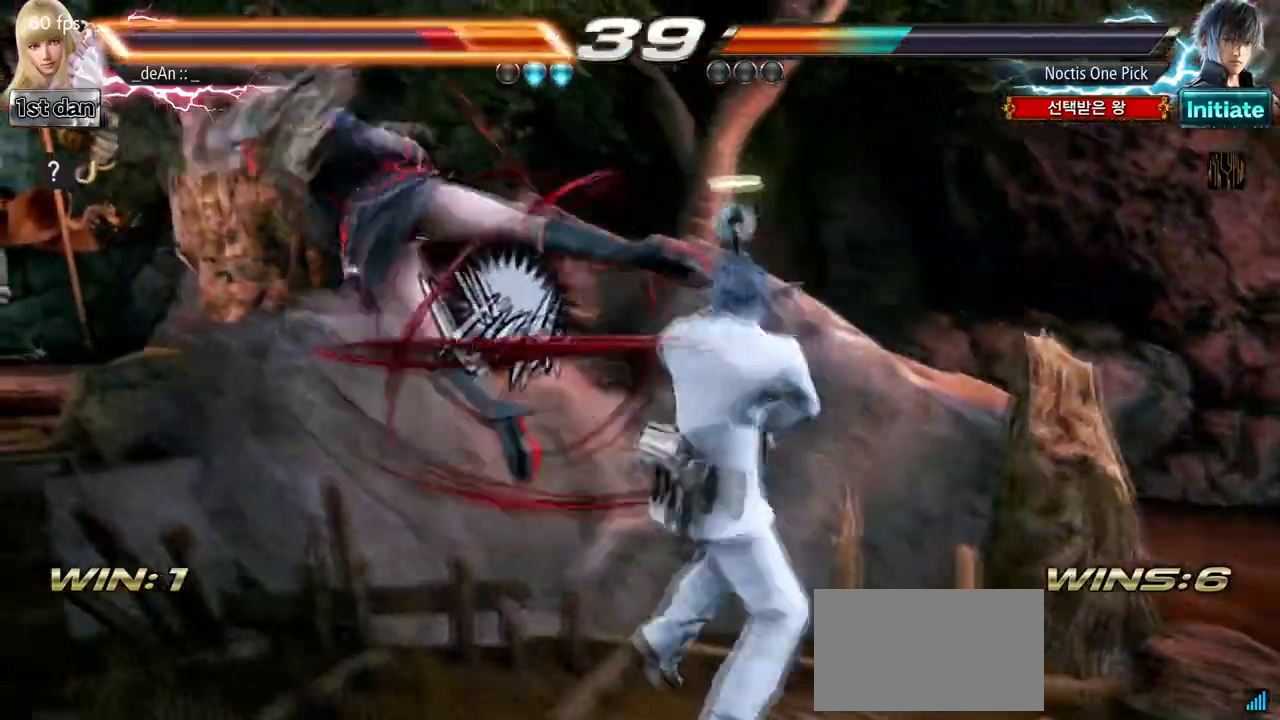
{"dt_ms": 500, "buttons": [], "left_stick": "left"}
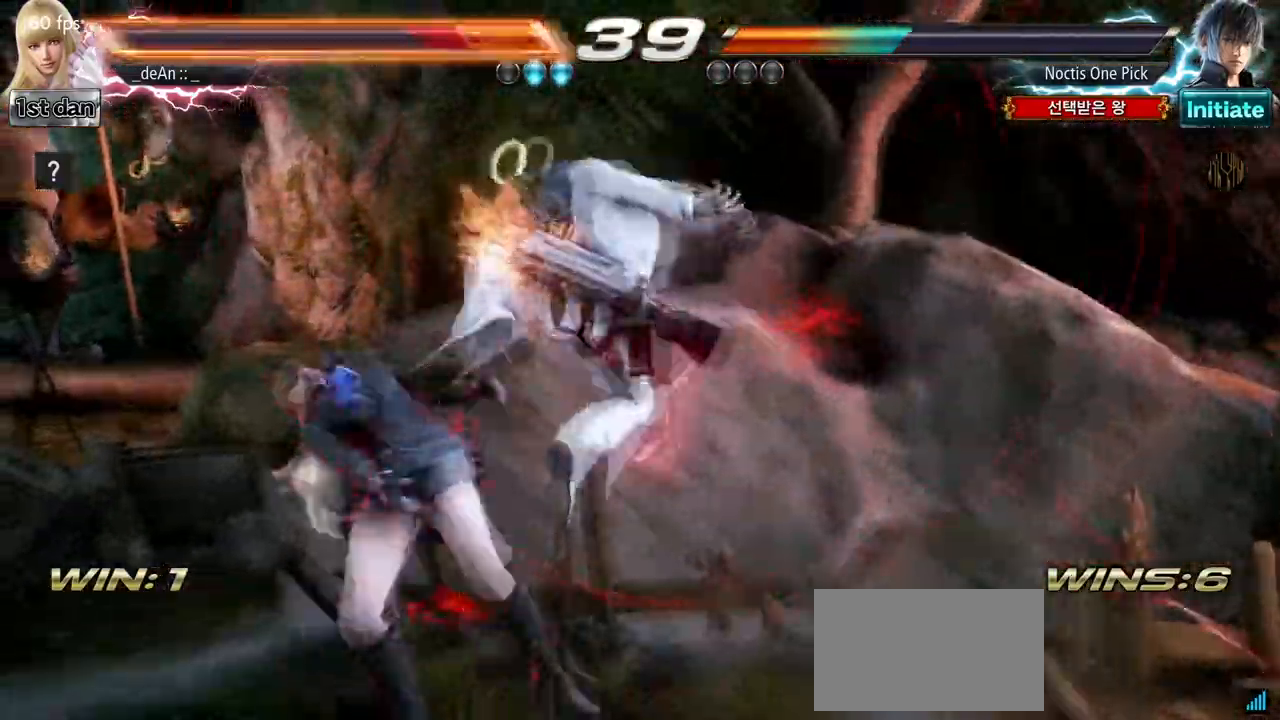
{"dt_ms": 500, "buttons": [], "left_stick": "left", "events": [[333, "SQUARE", "down"], [433, "SQUARE", "up"]]}
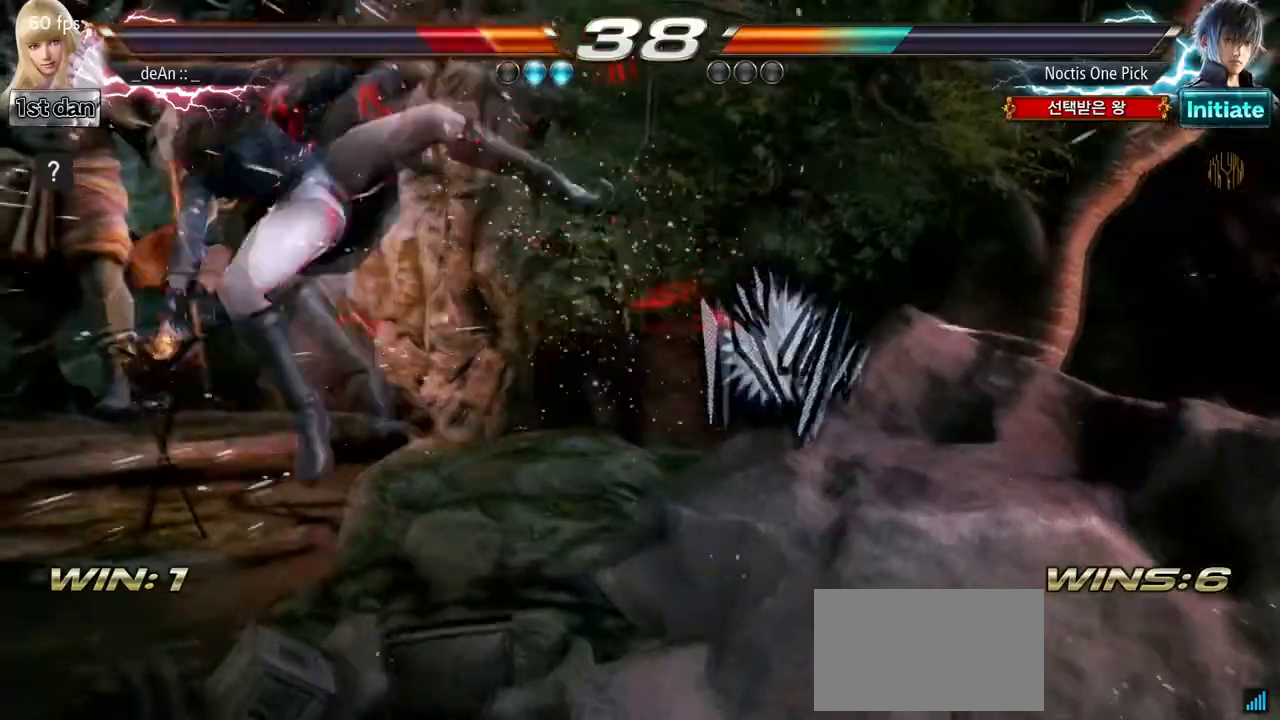
{"dt_ms": 500, "buttons": [], "left_stick": "left", "events": [[67, "SQUARE", "down"], [167, "SQUARE", "up"], [317, "TRIANGLE", "down"], [467, "TRIANGLE", "up"]]}